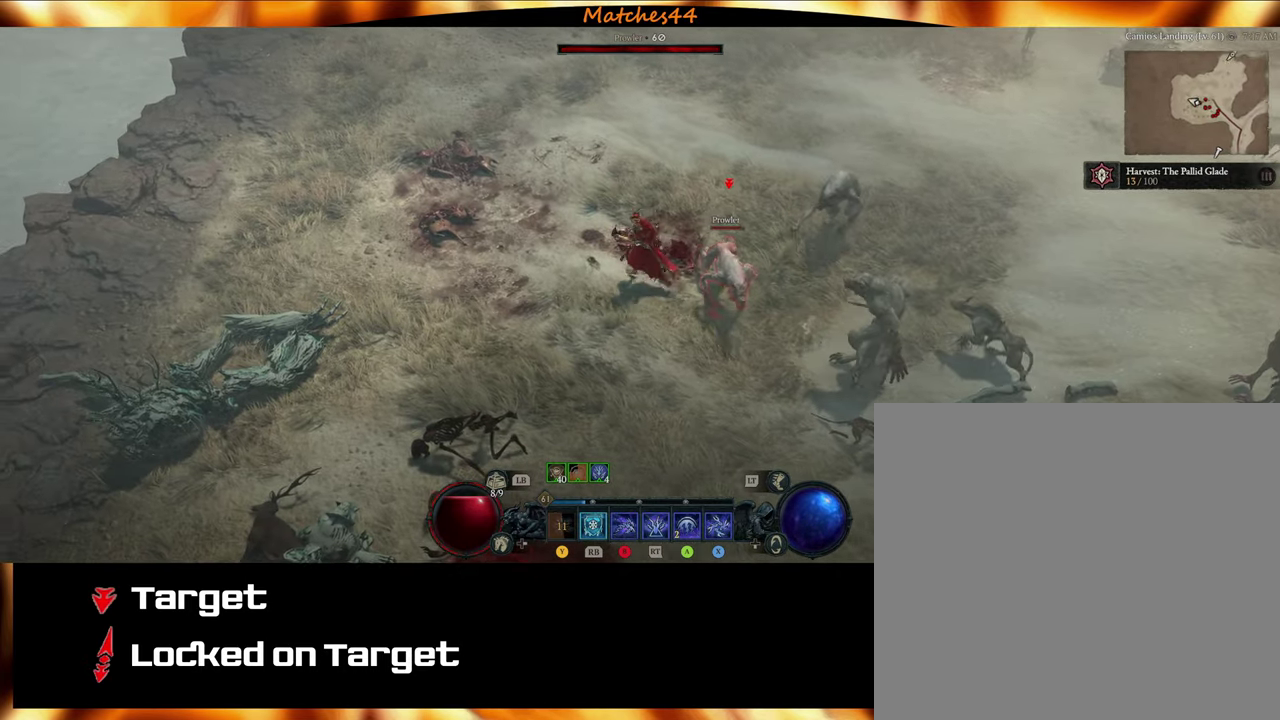
Gameplay with a controller (Xbox layout); each line is a JSON object with the inputs held at the frame after it (dt_ms = milliseconds from this image to that frame). "events" lists button and stick changes between this image and that frame as [ms after this image, input, new state], when the widget could be followed in between.
{"dt_ms": 500, "buttons": [], "left_stick": "left", "right_stick": "center", "events": [[17, "right_stick", "center"], [183, "right_stick", "right"], [417, "right_stick", "center"]]}
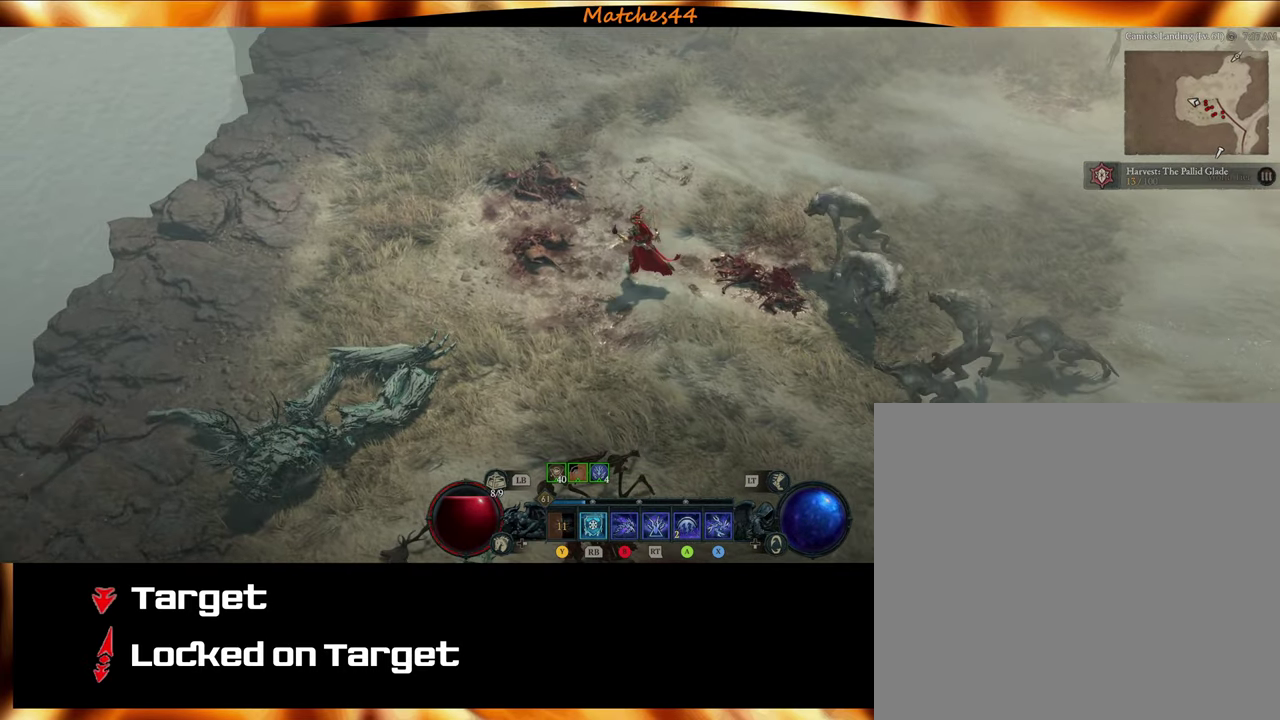
{"dt_ms": 500, "buttons": [], "left_stick": "center", "right_stick": "center", "events": [[183, "left_stick", "center"], [183, "right_stick", "down"], [383, "right_stick", "center"]]}
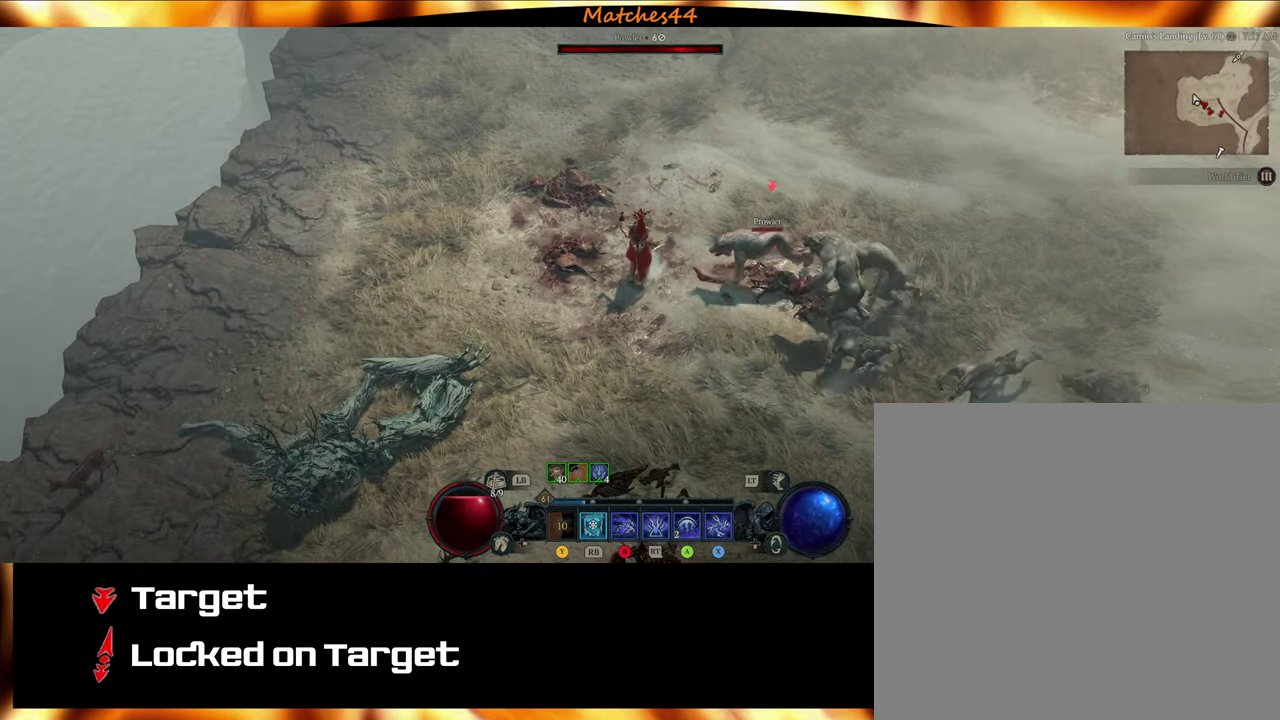
{"dt_ms": 600, "buttons": [], "left_stick": "center", "right_stick": "right", "events": [[33, "right_stick", "down"], [167, "right_stick", "center"], [300, "right_stick", "down"], [433, "right_stick", "center"], [583, "right_stick", "right"]]}
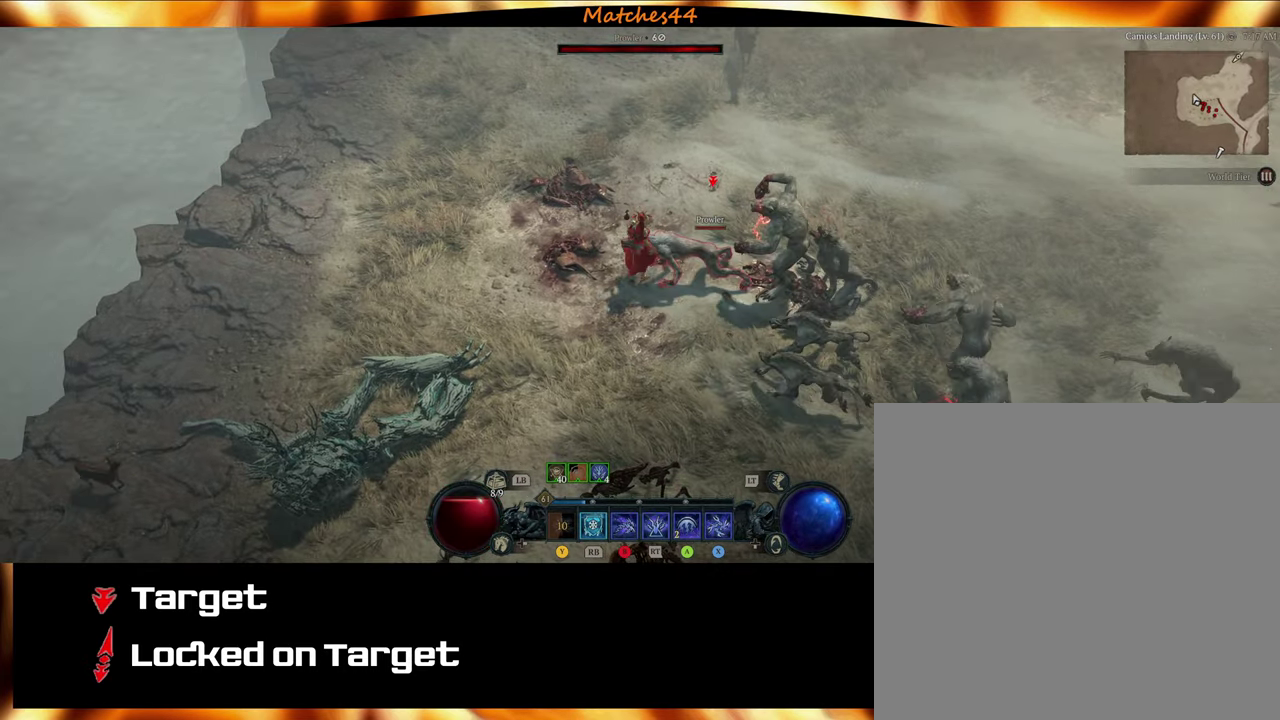
{"dt_ms": 500, "buttons": [], "left_stick": "center", "right_stick": "center", "events": [[117, "right_stick", "center"], [283, "right_stick", "right"], [433, "right_stick", "center"]]}
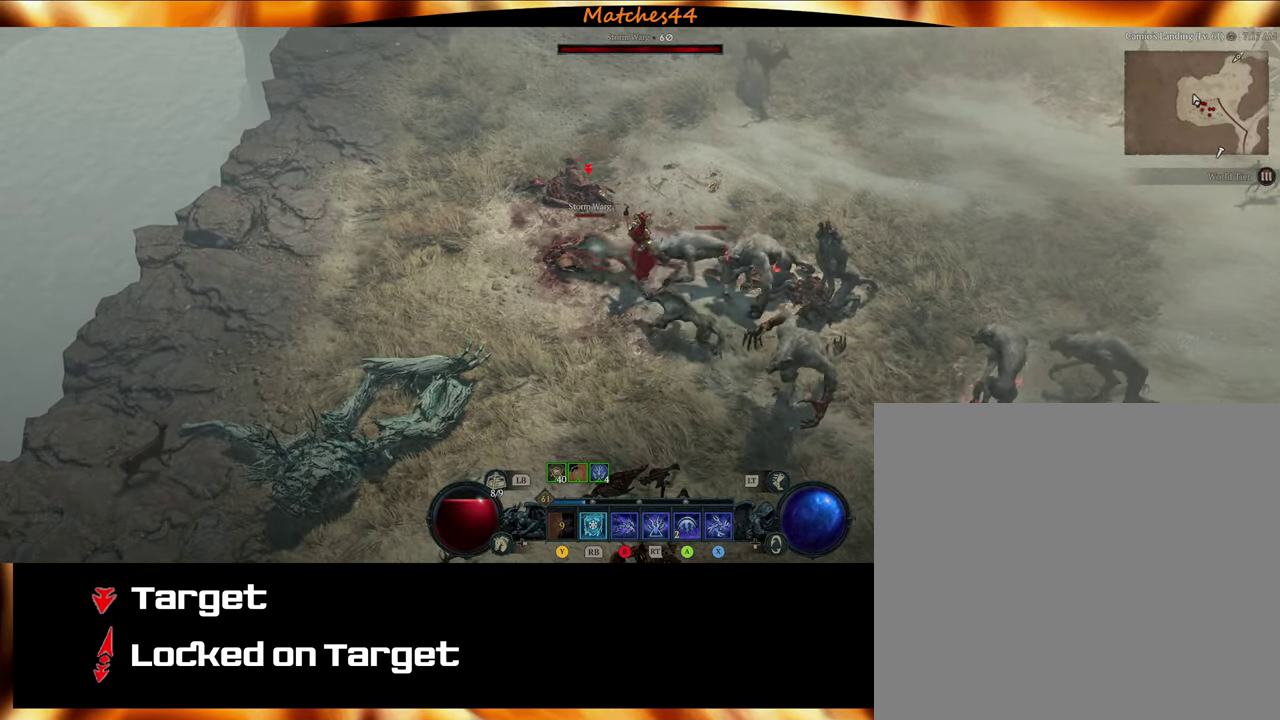
{"dt_ms": 500, "buttons": [], "left_stick": "center", "right_stick": "right", "events": [[50, "right_stick", "left"], [184, "right_stick", "right"], [350, "right_stick", "center"], [450, "right_stick", "right"]]}
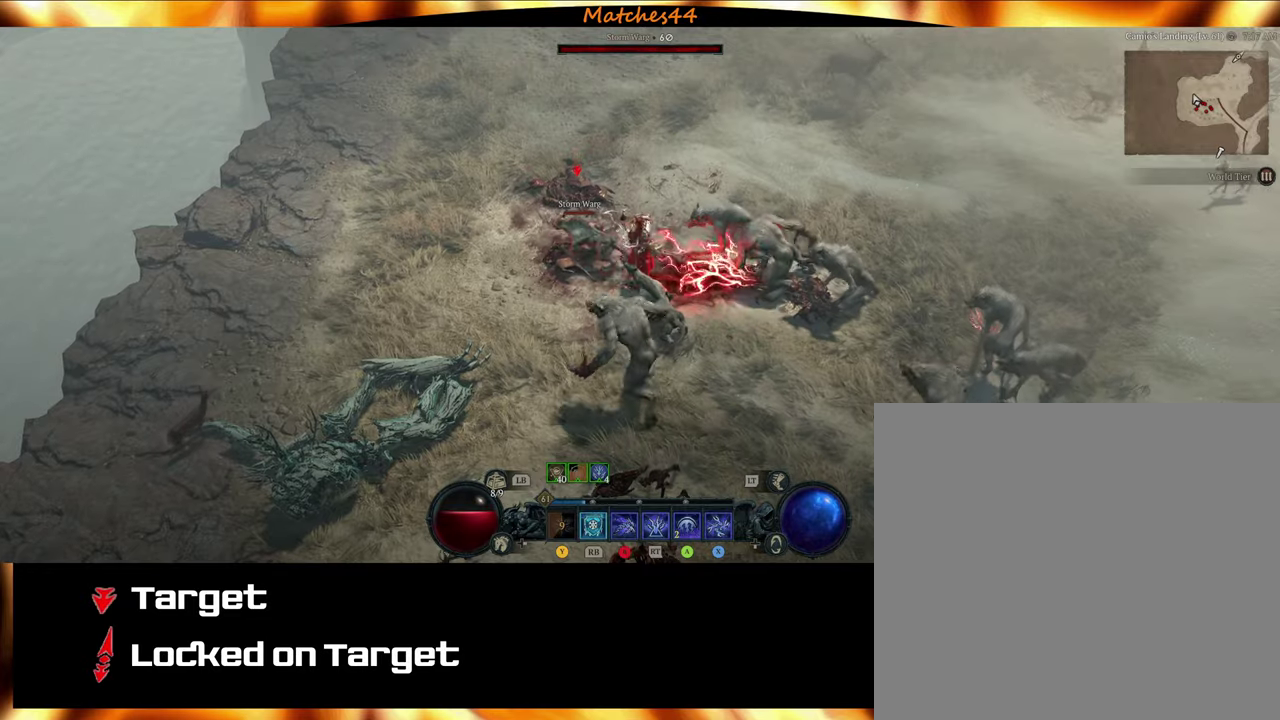
{"dt_ms": 300, "buttons": [], "left_stick": "center", "right_stick": "center", "events": [[184, "right_stick", "left"], [300, "right_stick", "center"]]}
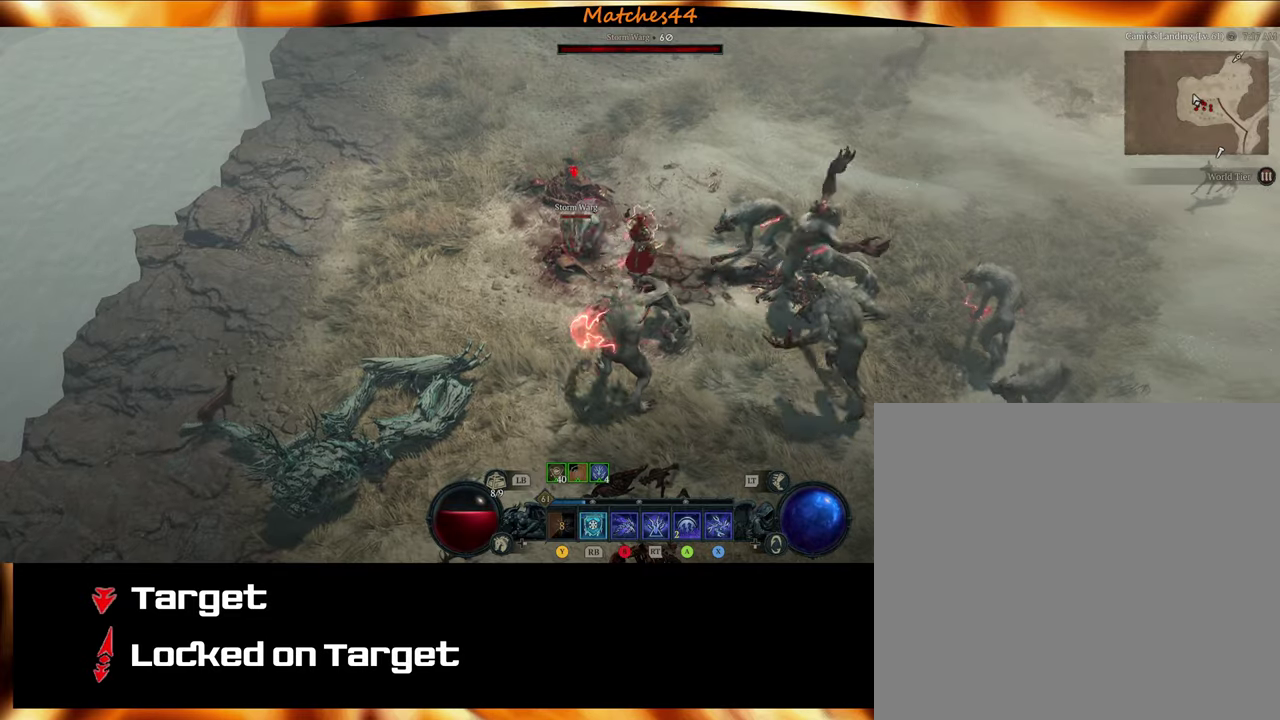
{"dt_ms": 400, "buttons": [], "left_stick": "up", "right_stick": "center", "events": [[84, "right_stick", "left"], [217, "left_stick", "up"], [234, "right_stick", "center"]]}
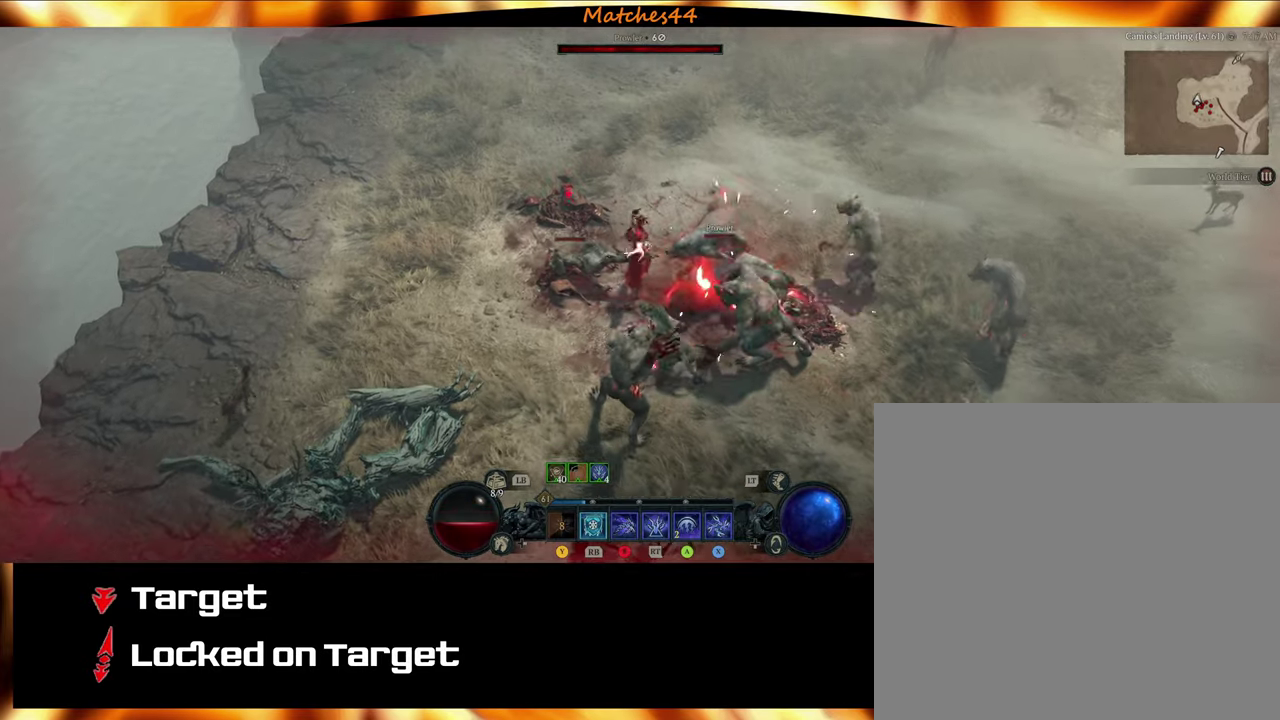
{"dt_ms": 500, "buttons": [], "left_stick": "center", "right_stick": "center", "events": [[34, "left_stick", "up-right"], [167, "left_stick", "right"], [200, "Y", "down"], [367, "Y", "up"], [367, "left_stick", "center"]]}
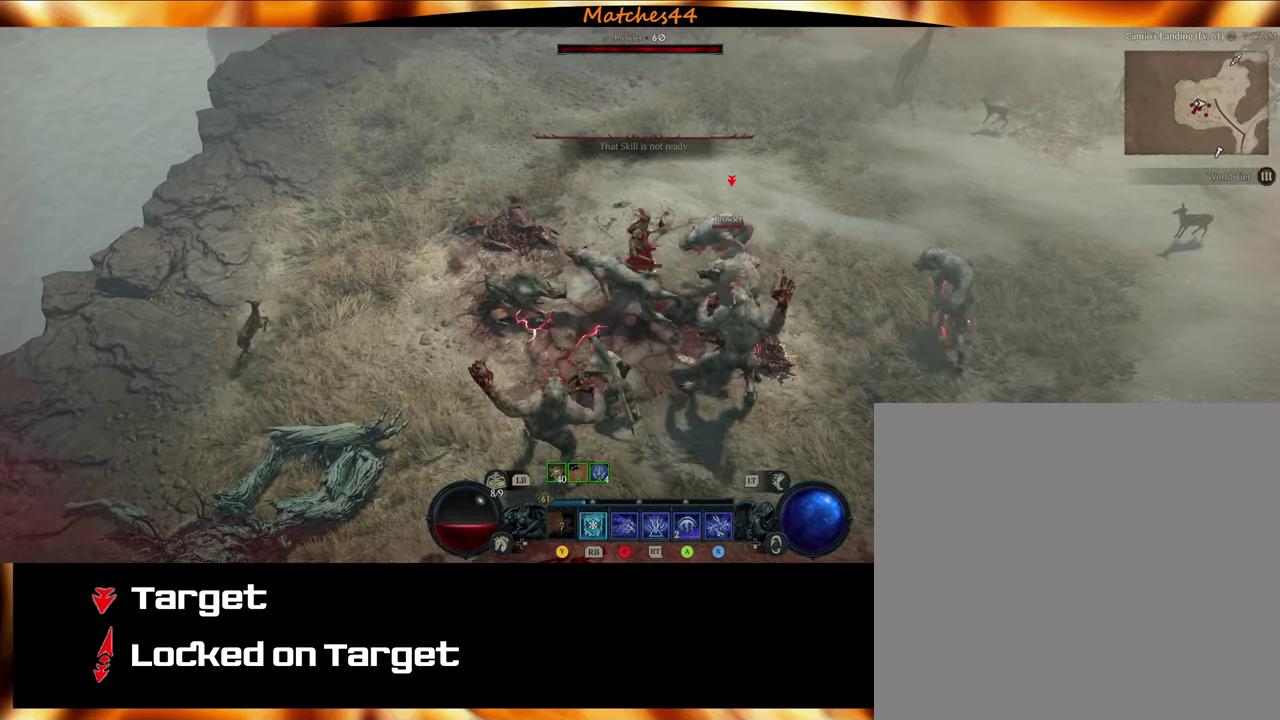
{"dt_ms": 500, "buttons": [], "left_stick": "down", "right_stick": "center", "events": [[167, "left_stick", "down"], [350, "R1", "down"], [500, "R1", "up"]]}
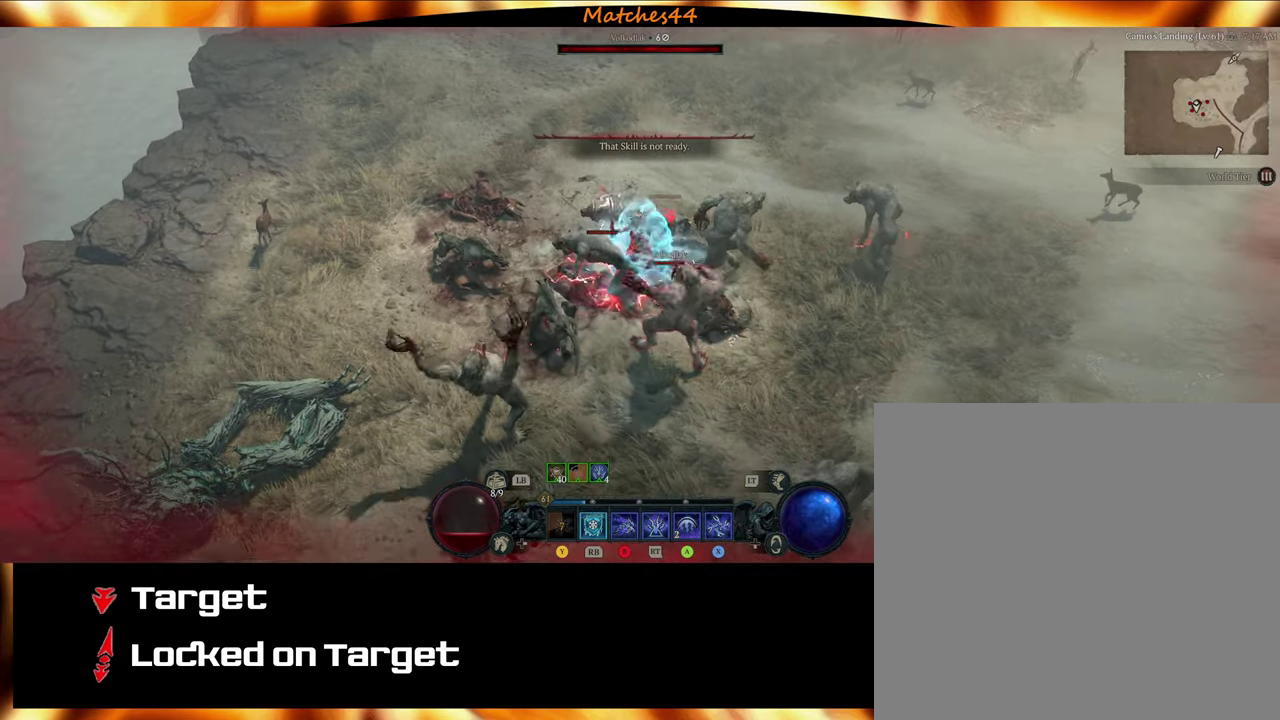
{"dt_ms": 700, "buttons": [], "left_stick": "center", "right_stick": "center", "events": [[217, "left_stick", "center"], [350, "left_stick", "right"], [434, "L1", "down"], [550, "L1", "up"], [600, "left_stick", "center"]]}
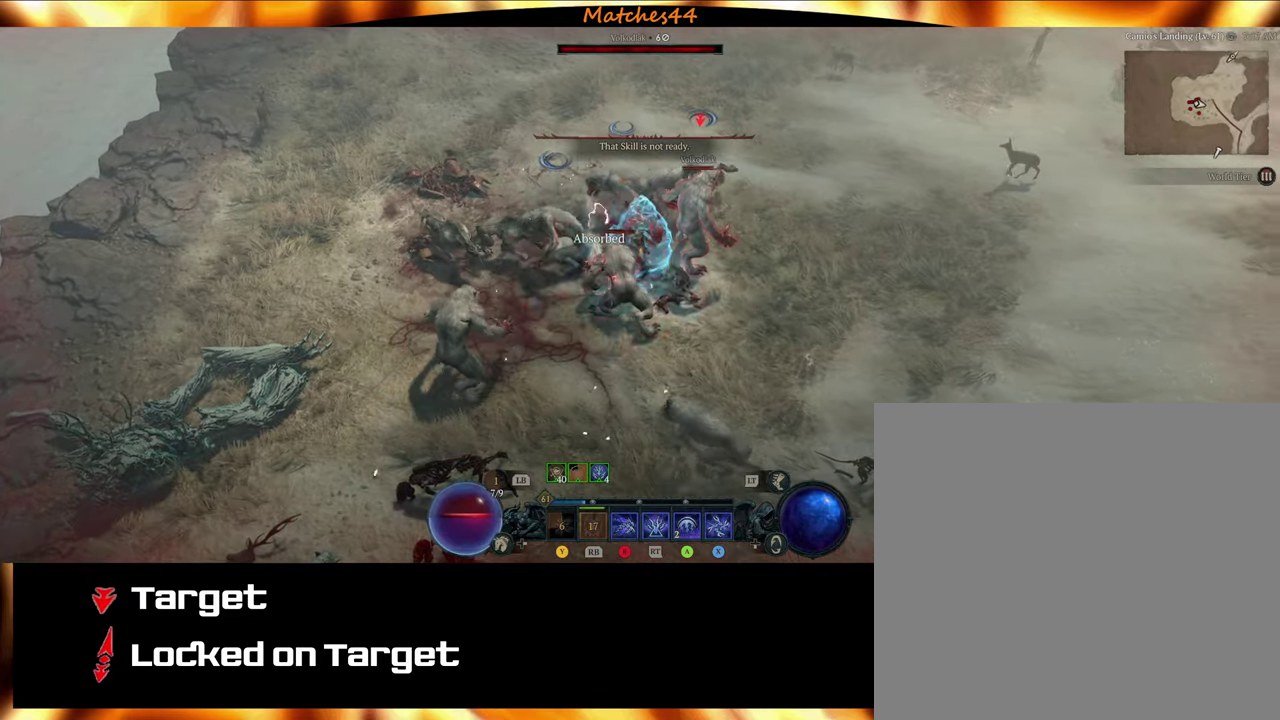
{"dt_ms": 500, "buttons": ["X"], "left_stick": "center", "right_stick": "center", "events": [[100, "left_stick", "left"], [234, "X", "down"], [284, "left_stick", "center"], [350, "X", "up"], [417, "X", "down"]]}
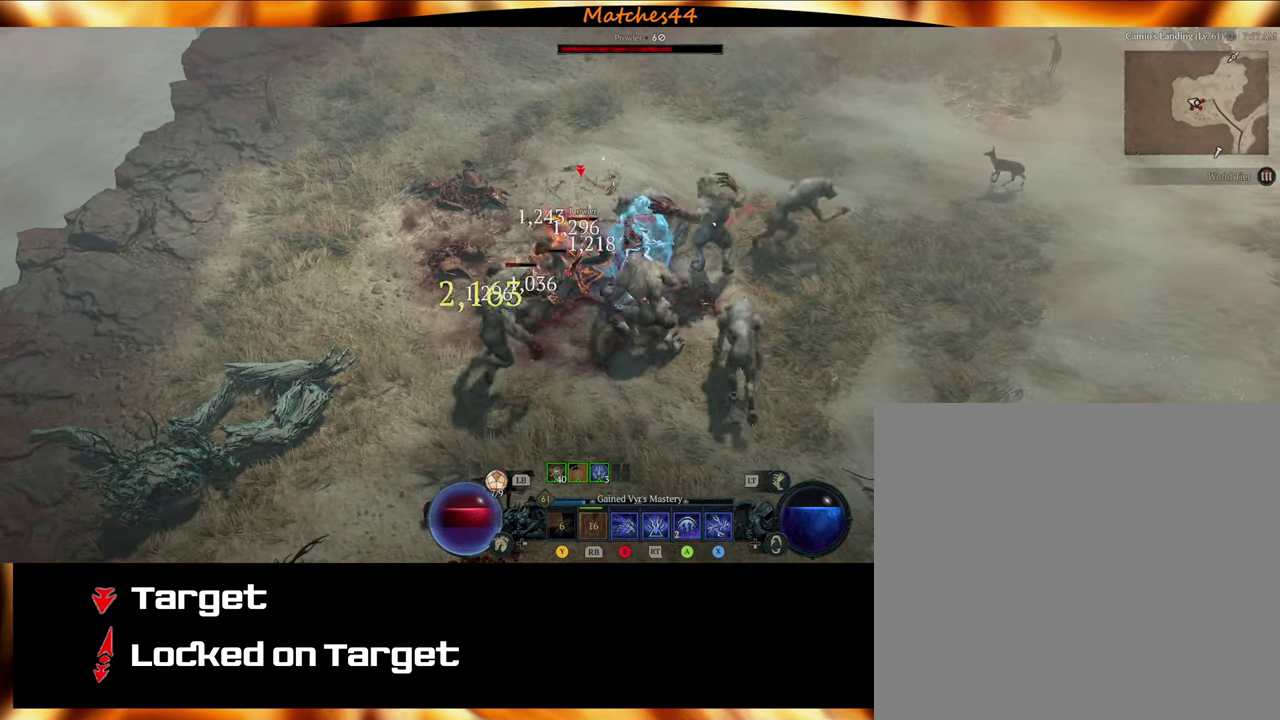
{"dt_ms": 600, "buttons": ["A"], "left_stick": "down-left", "right_stick": "center", "events": [[34, "left_stick", "left"], [50, "X", "up"], [184, "A", "down"], [217, "left_stick", "center"], [284, "A", "up"], [350, "A", "down"], [384, "left_stick", "down-left"], [467, "A", "up"], [550, "A", "down"]]}
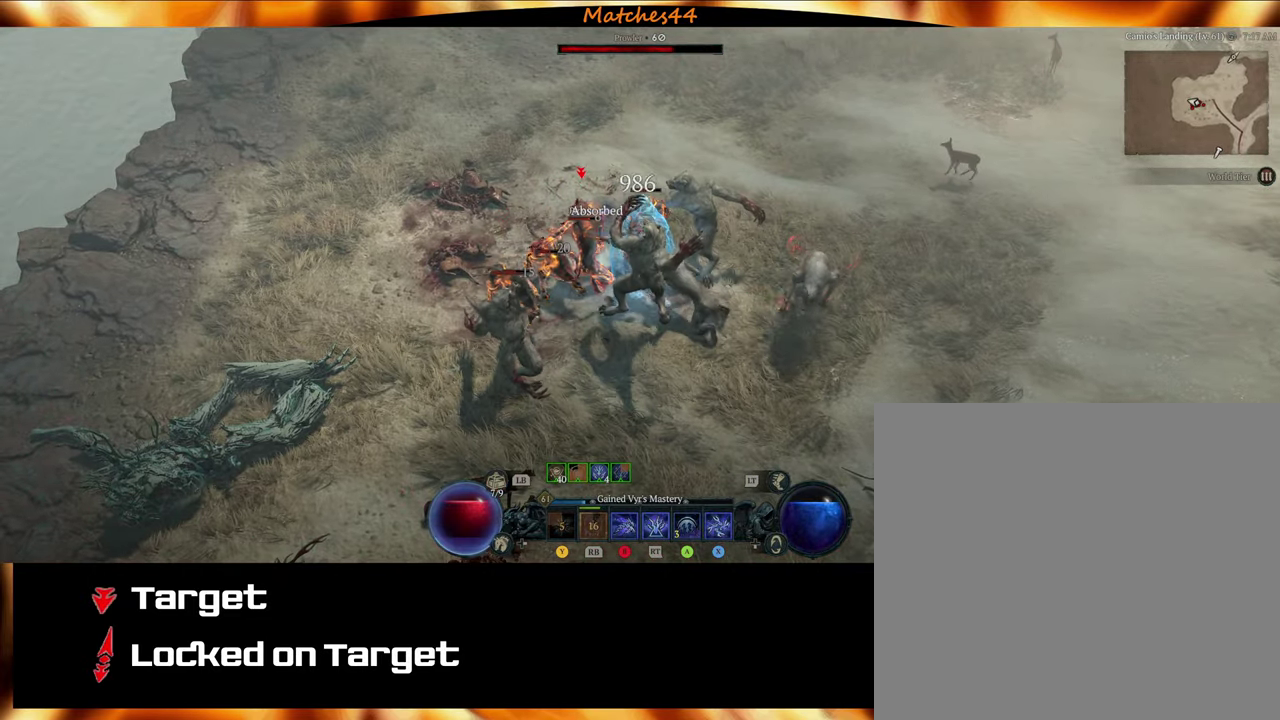
{"dt_ms": 500, "buttons": ["A"], "left_stick": "down-left", "right_stick": "center", "events": [[34, "A", "up"], [134, "A", "down"], [234, "A", "up"], [317, "A", "down"], [400, "A", "up"], [500, "A", "down"]]}
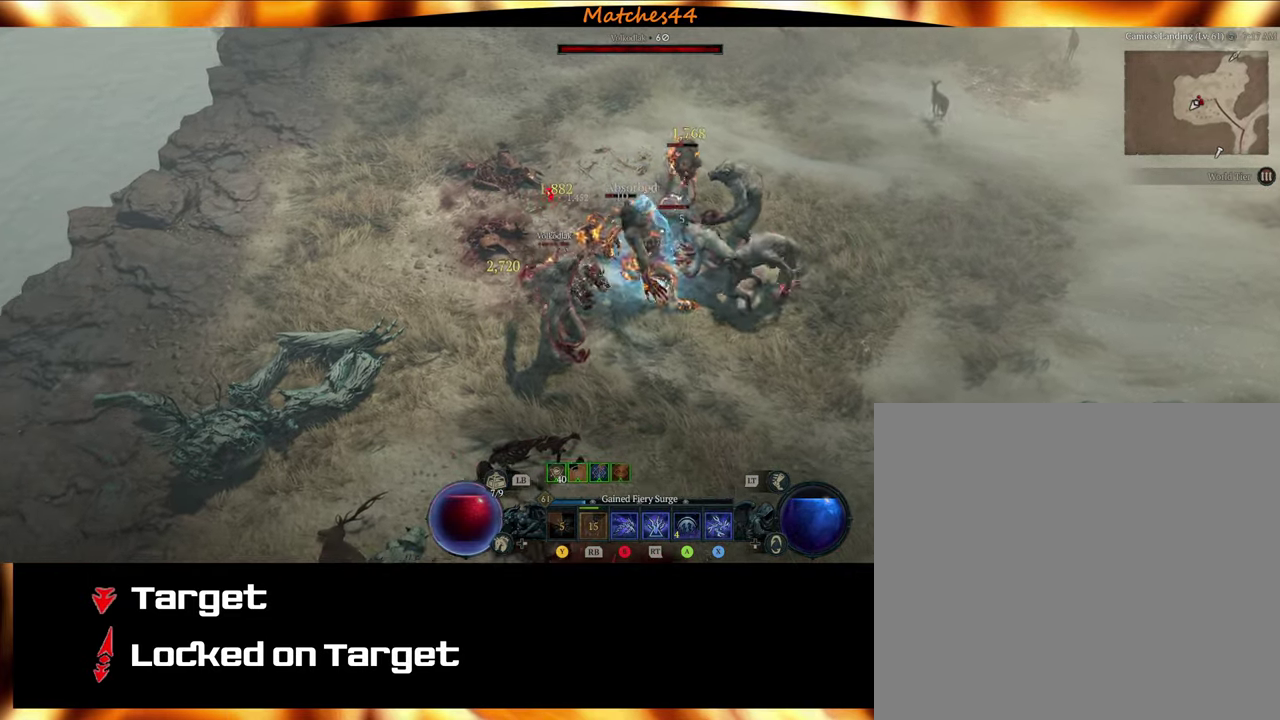
{"dt_ms": 500, "buttons": [], "left_stick": "center", "right_stick": "center", "events": [[84, "A", "up"], [200, "A", "down"], [200, "left_stick", "center"], [267, "A", "up"], [350, "A", "down"], [467, "A", "up"]]}
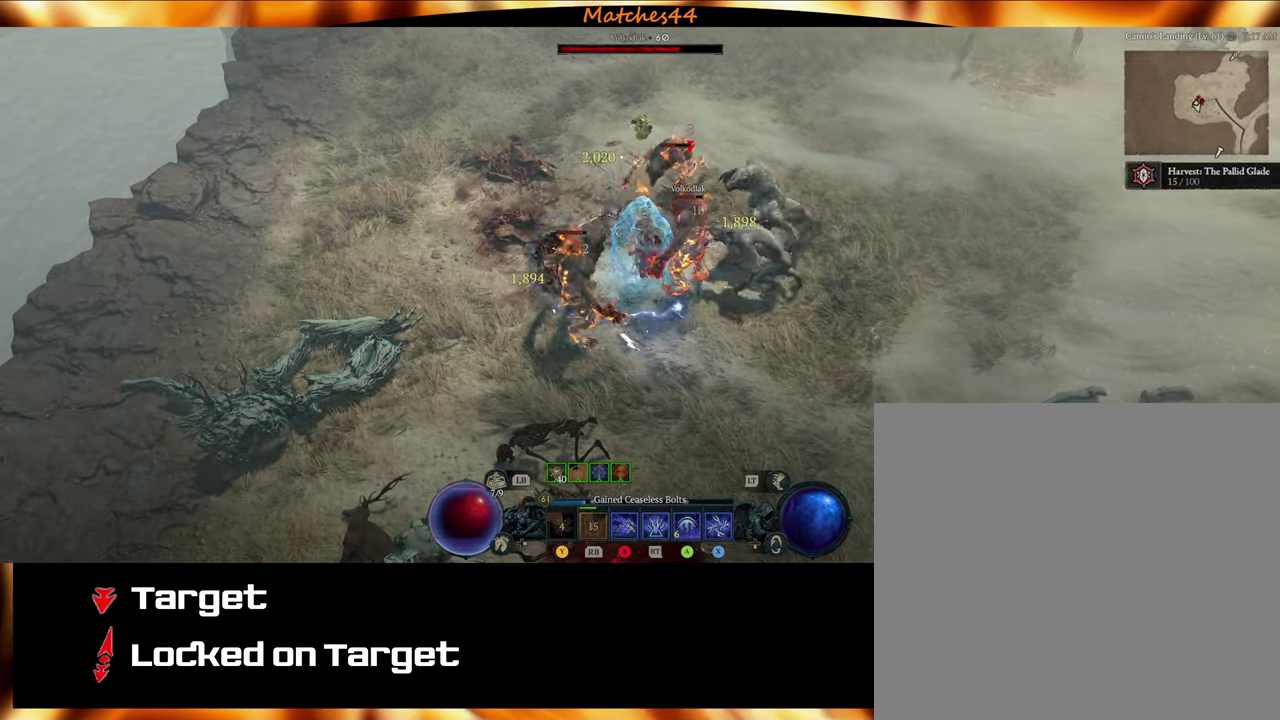
{"dt_ms": 300, "buttons": [], "left_stick": "center", "right_stick": "center", "events": [[34, "left_stick", "right"], [100, "B", "down"], [200, "B", "up"], [266, "left_stick", "center"]]}
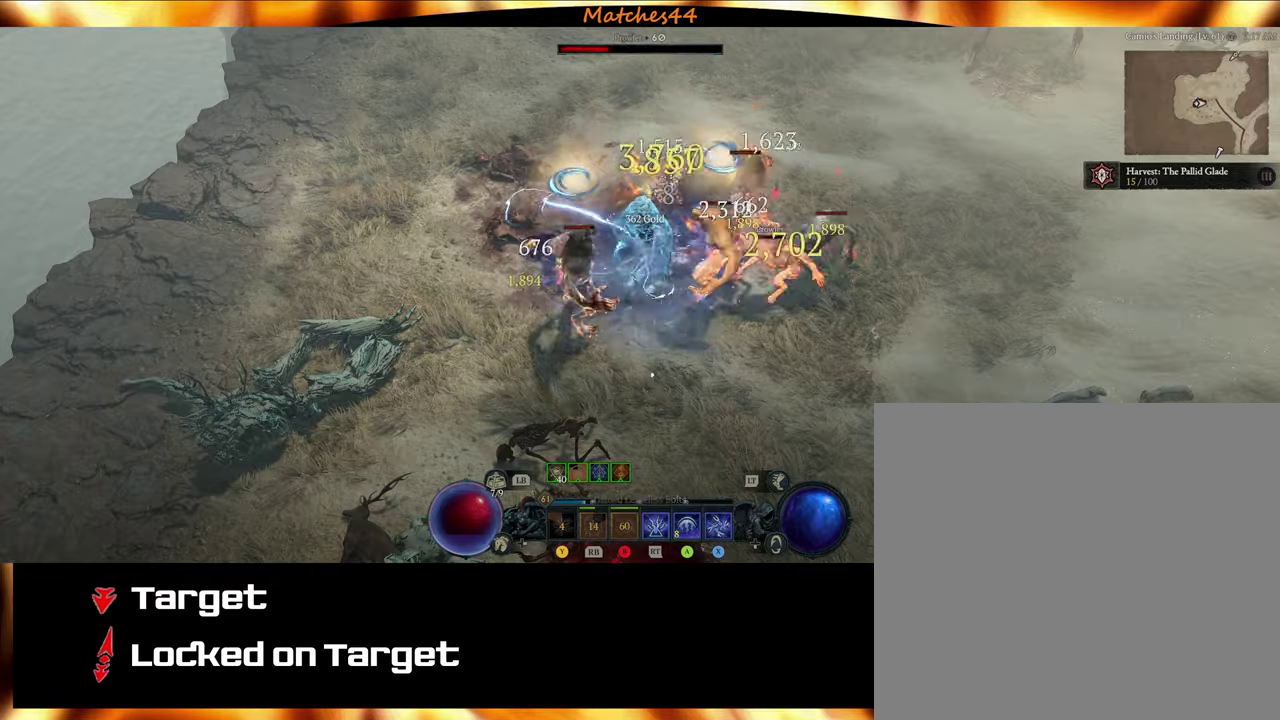
{"dt_ms": 400, "buttons": ["A"], "left_stick": "right", "right_stick": "center", "events": [[133, "A", "down"], [183, "left_stick", "right"], [250, "A", "up"], [333, "A", "down"]]}
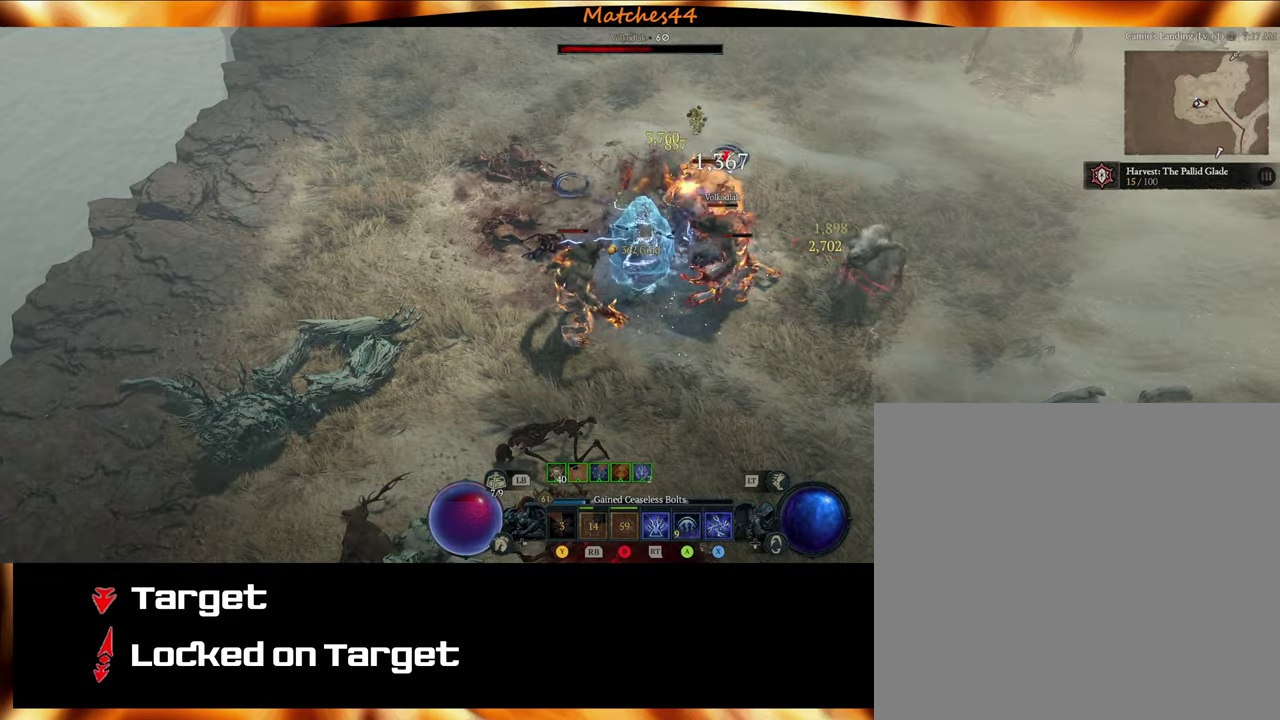
{"dt_ms": 500, "buttons": [], "left_stick": "right", "right_stick": "center", "events": [[66, "A", "up"], [150, "A", "down"], [150, "left_stick", "center"], [233, "A", "up"], [333, "left_stick", "right"], [350, "A", "down"], [416, "A", "up"]]}
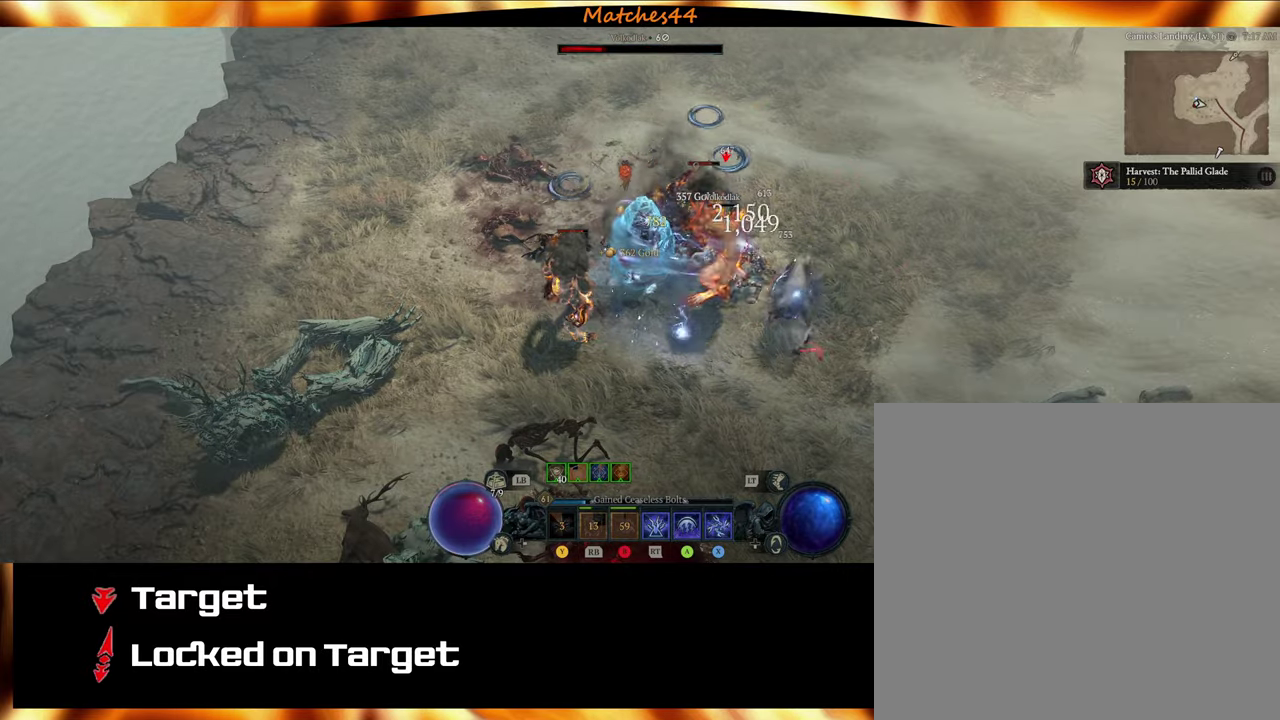
{"dt_ms": 600, "buttons": ["A"], "left_stick": "right", "right_stick": "center", "events": [[233, "A", "down"], [283, "A", "up"], [416, "A", "down"], [500, "A", "up"], [583, "A", "down"]]}
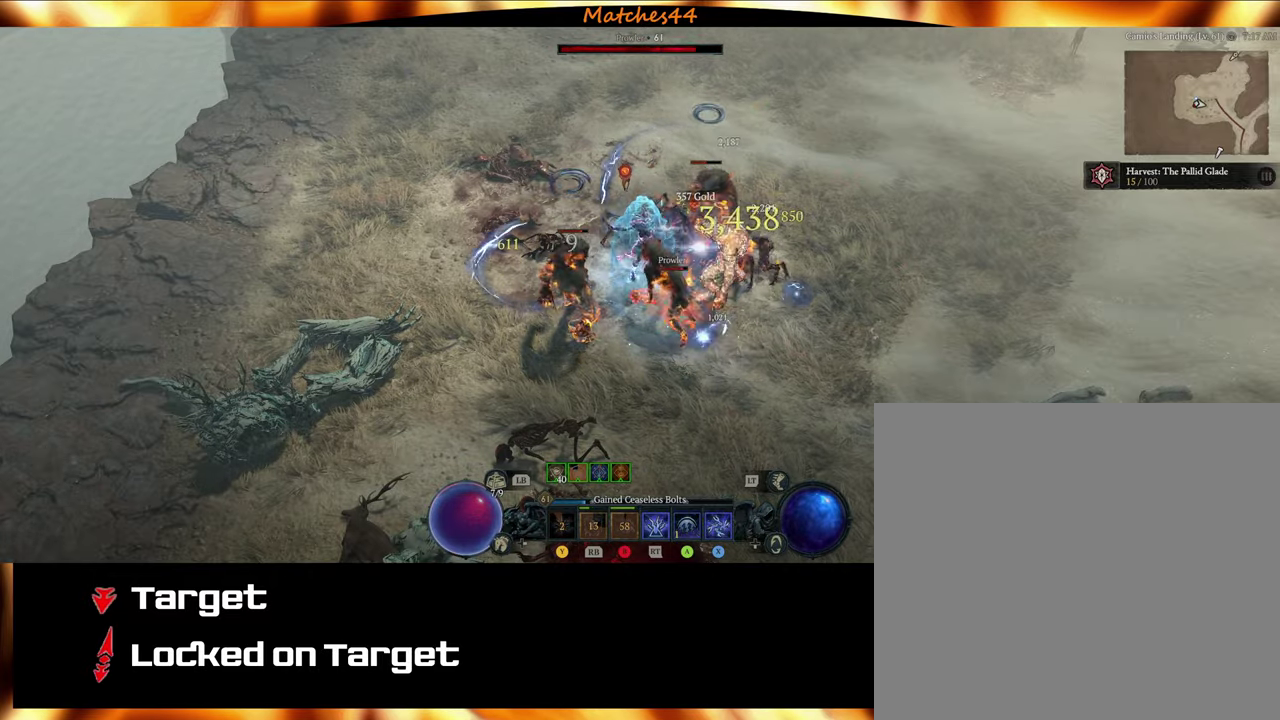
{"dt_ms": 400, "buttons": ["A"], "left_stick": "right", "right_stick": "center", "events": [[66, "A", "up"], [200, "A", "down"], [250, "A", "up"], [400, "A", "down"]]}
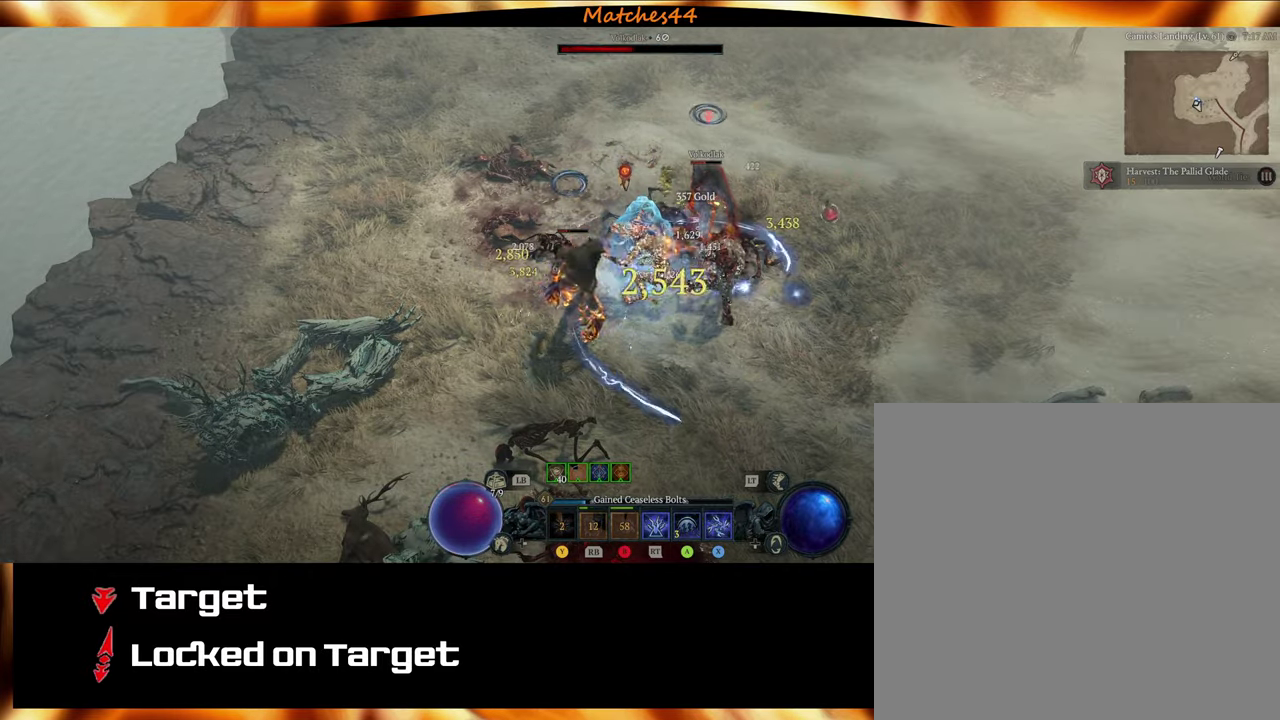
{"dt_ms": 600, "buttons": ["A"], "left_stick": "up-right", "right_stick": "center", "events": [[50, "A", "up"], [183, "A", "down"], [233, "A", "up"], [366, "A", "down"], [416, "A", "up"], [550, "A", "down"], [550, "left_stick", "up-right"]]}
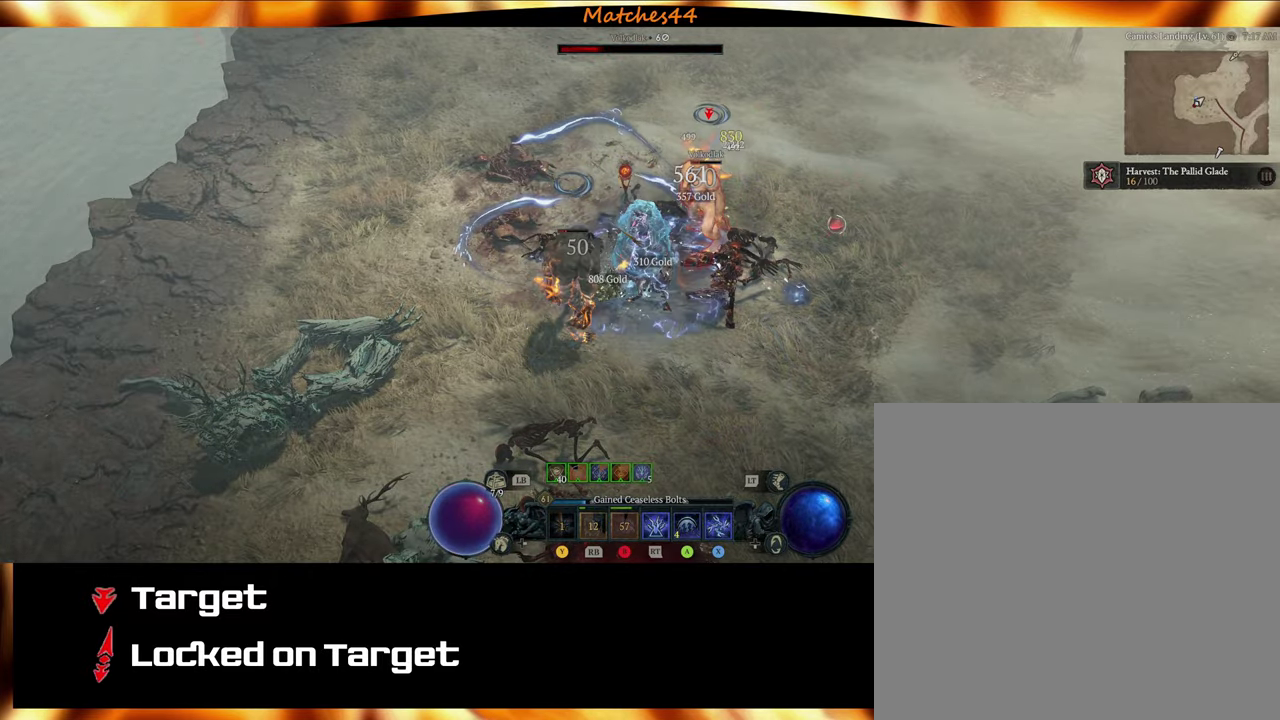
{"dt_ms": 500, "buttons": [], "left_stick": "up-right", "right_stick": "center", "events": [[16, "A", "up"], [133, "A", "down"], [200, "A", "up"]]}
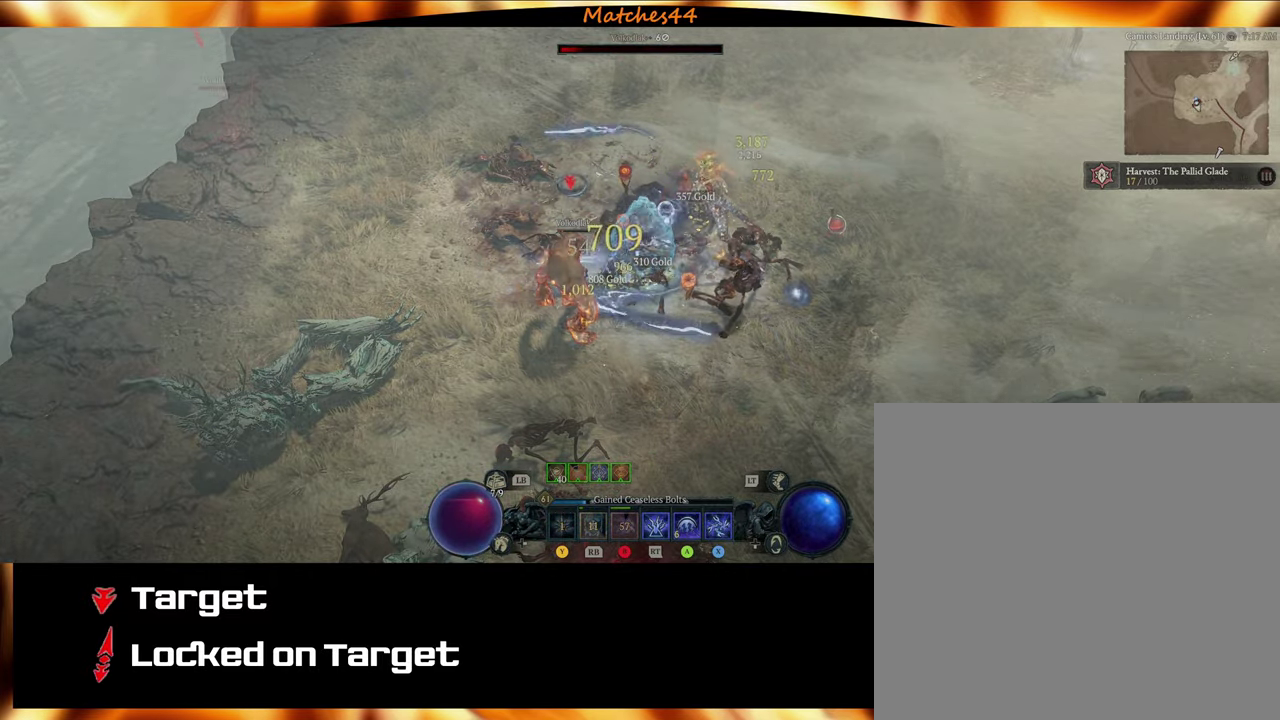
{"dt_ms": 400, "buttons": [], "left_stick": "up", "right_stick": "center", "events": [[100, "A", "down"], [133, "A", "up"], [400, "left_stick", "up"]]}
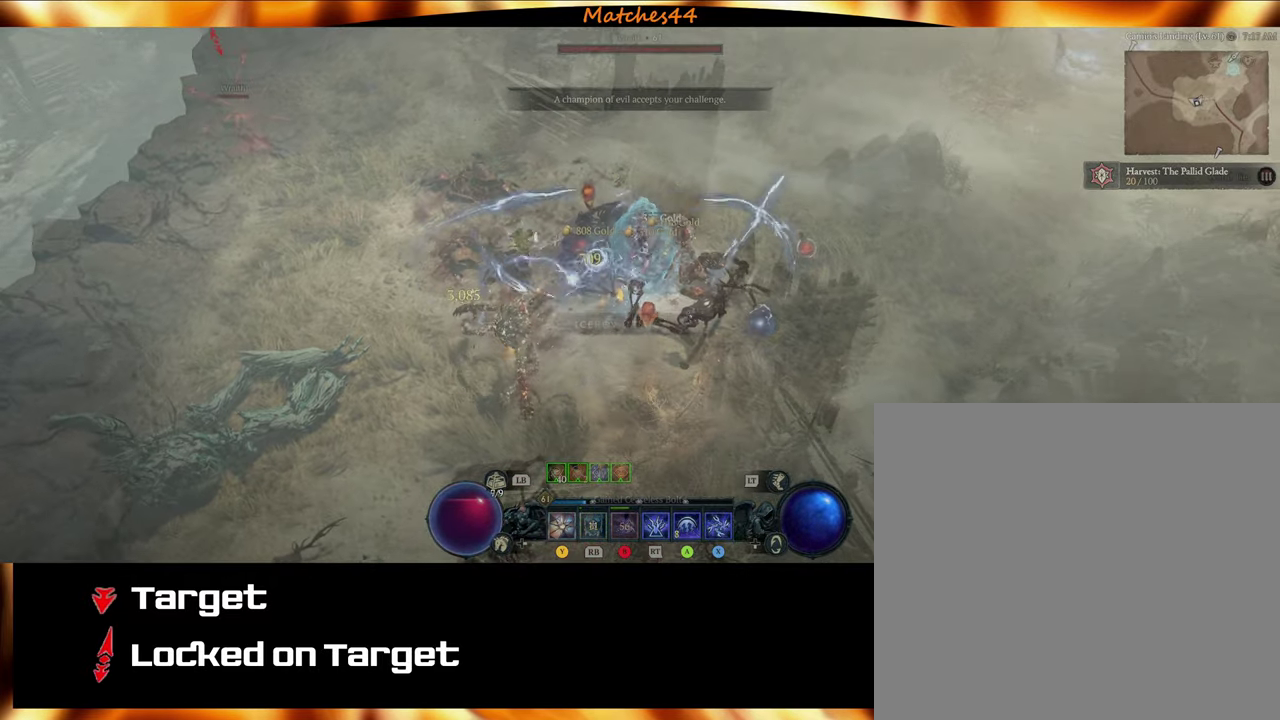
{"dt_ms": 600, "buttons": [], "left_stick": "left", "right_stick": "center", "events": [[50, "left_stick", "up-left"], [100, "R3", "down"], [233, "left_stick", "center"], [250, "R3", "up"], [383, "left_stick", "left"]]}
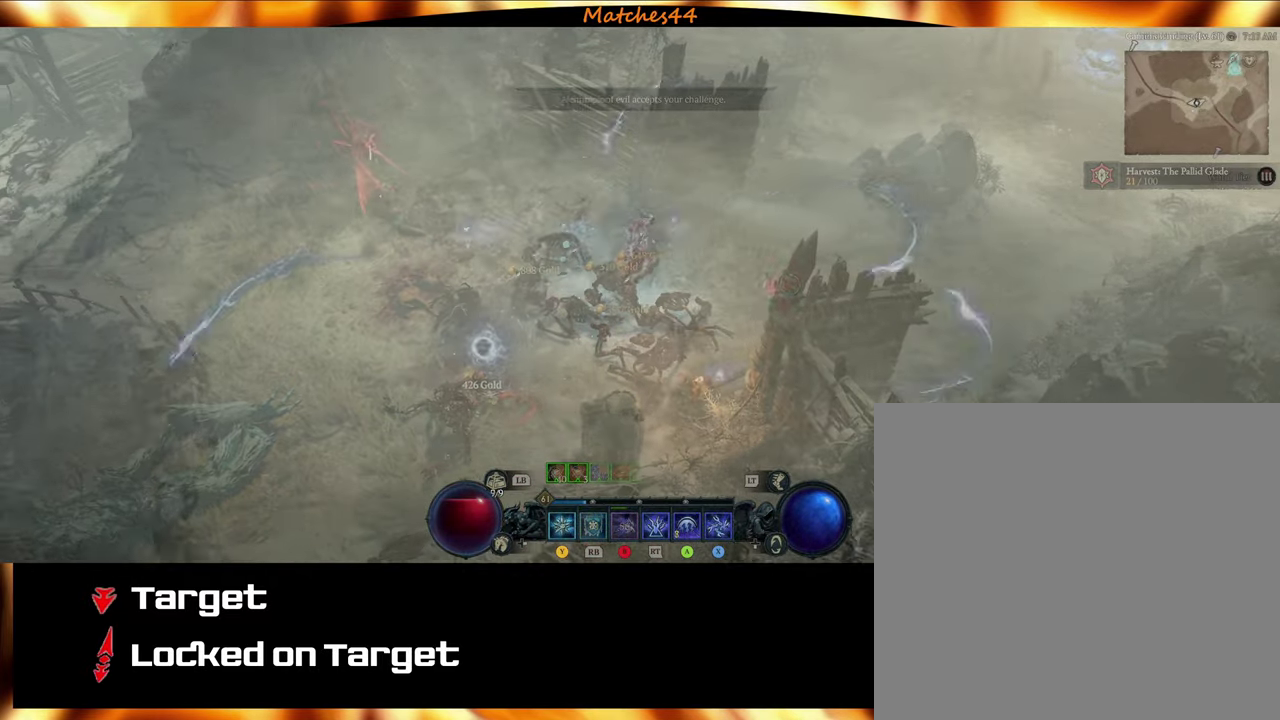
{"dt_ms": 600, "buttons": [], "left_stick": "left", "right_stick": "center", "events": []}
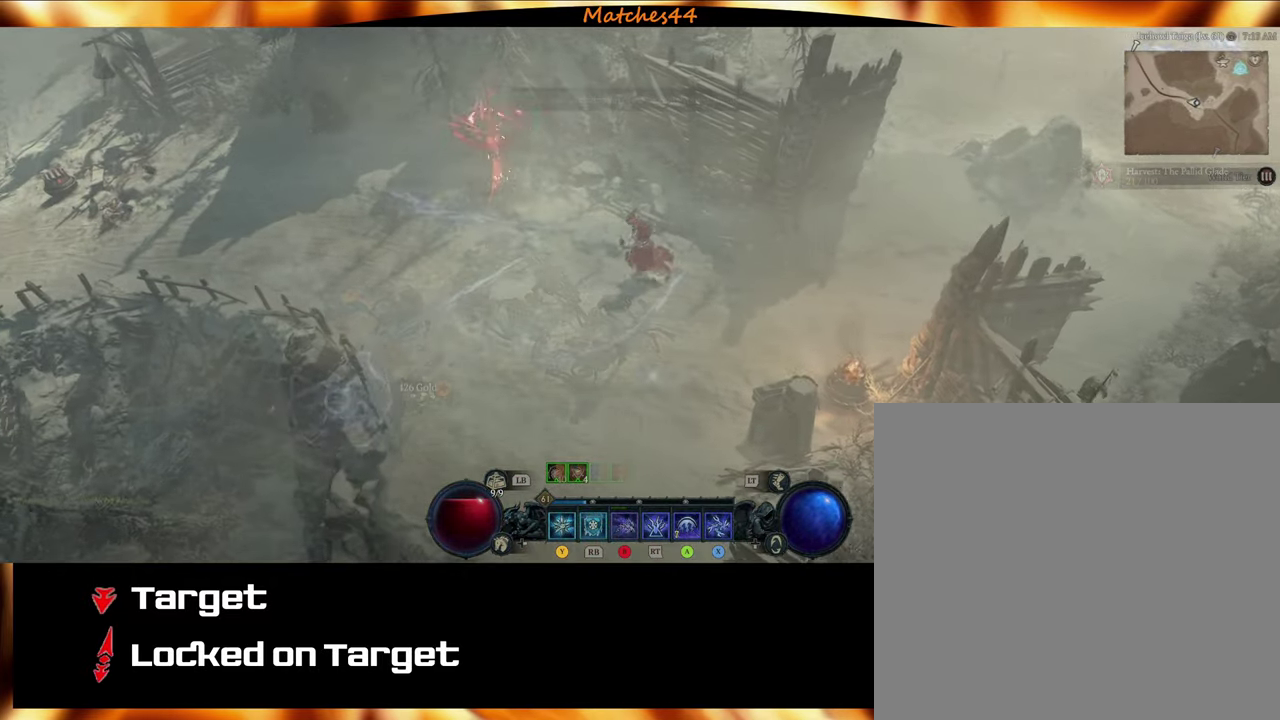
{"dt_ms": 500, "buttons": [], "left_stick": "left", "right_stick": "center", "events": []}
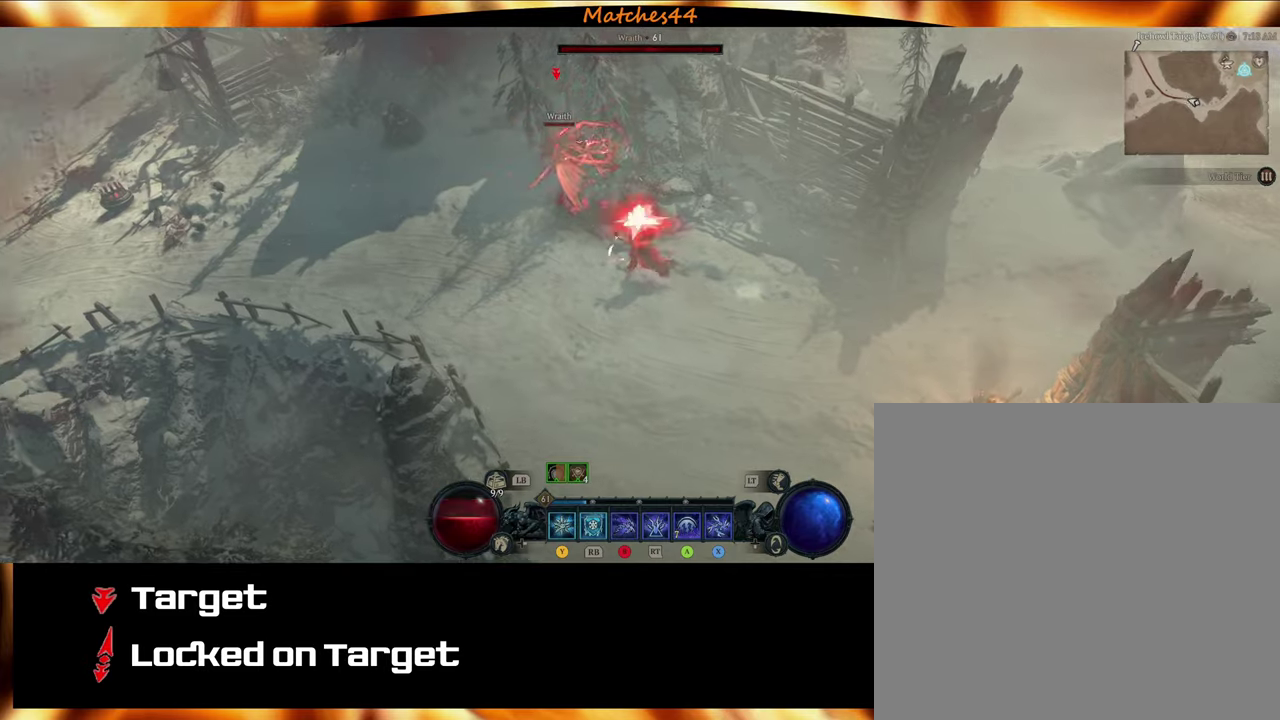
{"dt_ms": 600, "buttons": [], "left_stick": "up-left", "right_stick": "up-right", "events": [[583, "left_stick", "up-left"], [600, "right_stick", "up-right"]]}
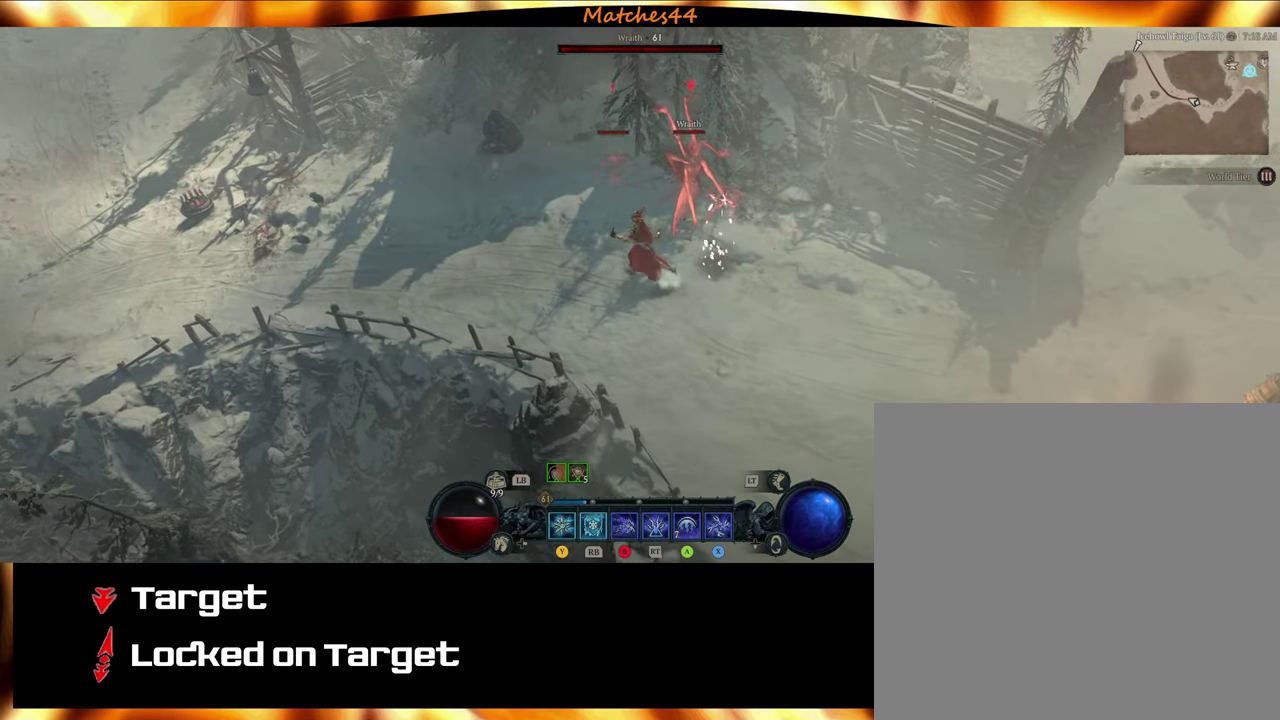
{"dt_ms": 500, "buttons": [], "left_stick": "left", "right_stick": "center", "events": [[183, "right_stick", "right"], [217, "left_stick", "left"], [267, "right_stick", "center"]]}
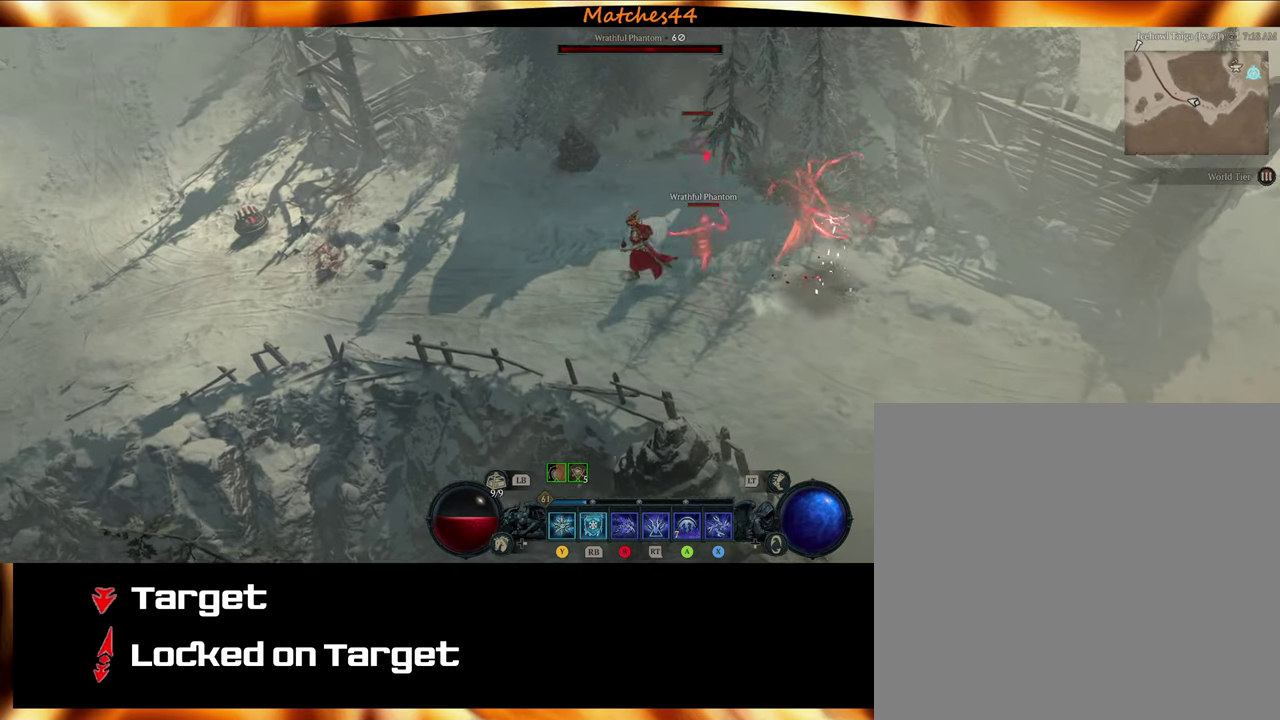
{"dt_ms": 300, "buttons": [], "left_stick": "left", "right_stick": "center", "events": []}